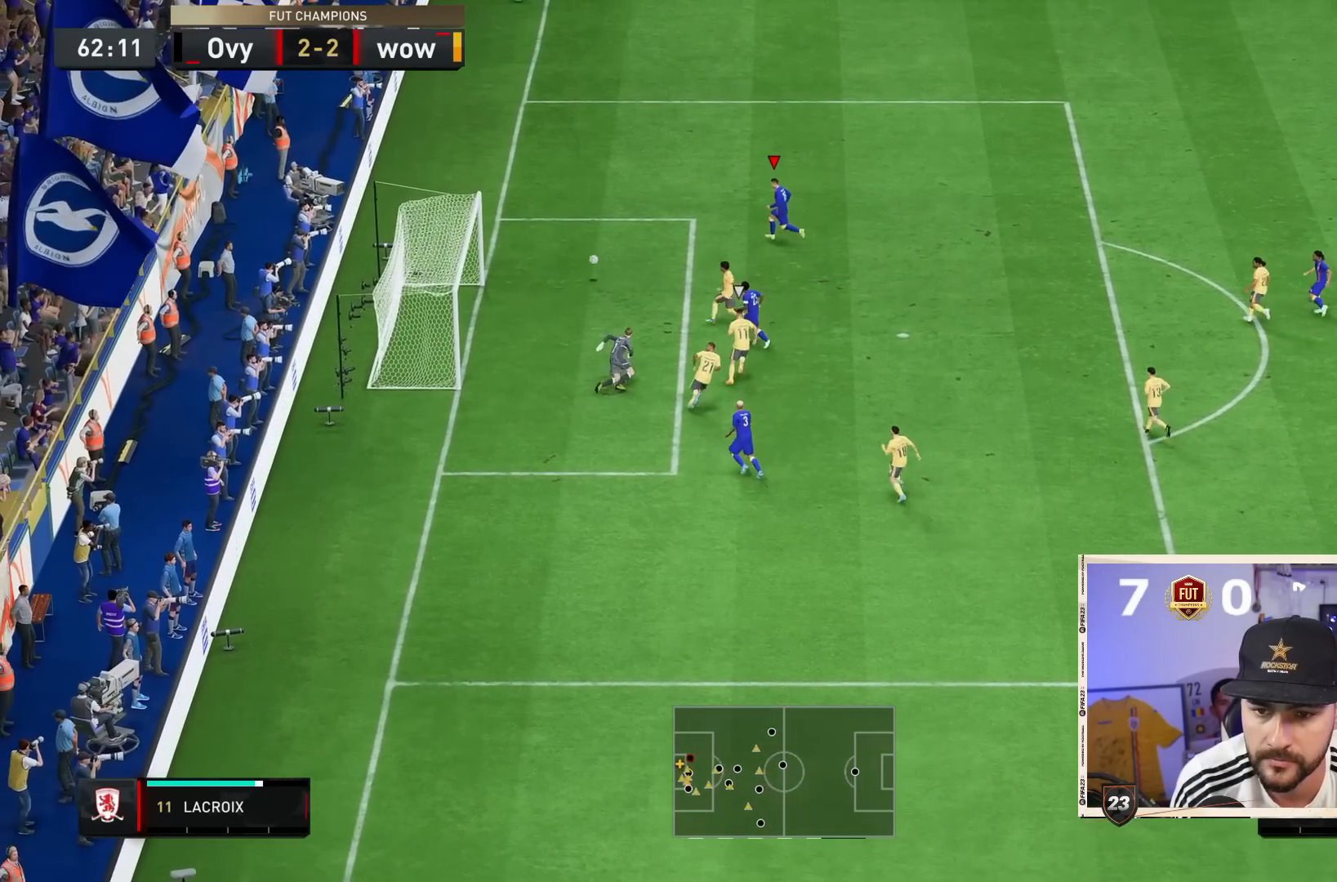
Gameplay with a controller (PlayStation layout); each line is a JSON object with the inputs held at the frame after it. "events" lists button and stick changes between this image and that frame as [ms after this image, input, new state], when the widget could be followed in between. Not read: L3 R3.
{"buttons": [], "left_stick": "down-right", "right_stick": "center", "events": [[50, "left_stick", "down"], [217, "CIRCLE", "down"], [217, "left_stick", "down-right"], [450, "CIRCLE", "up"]]}
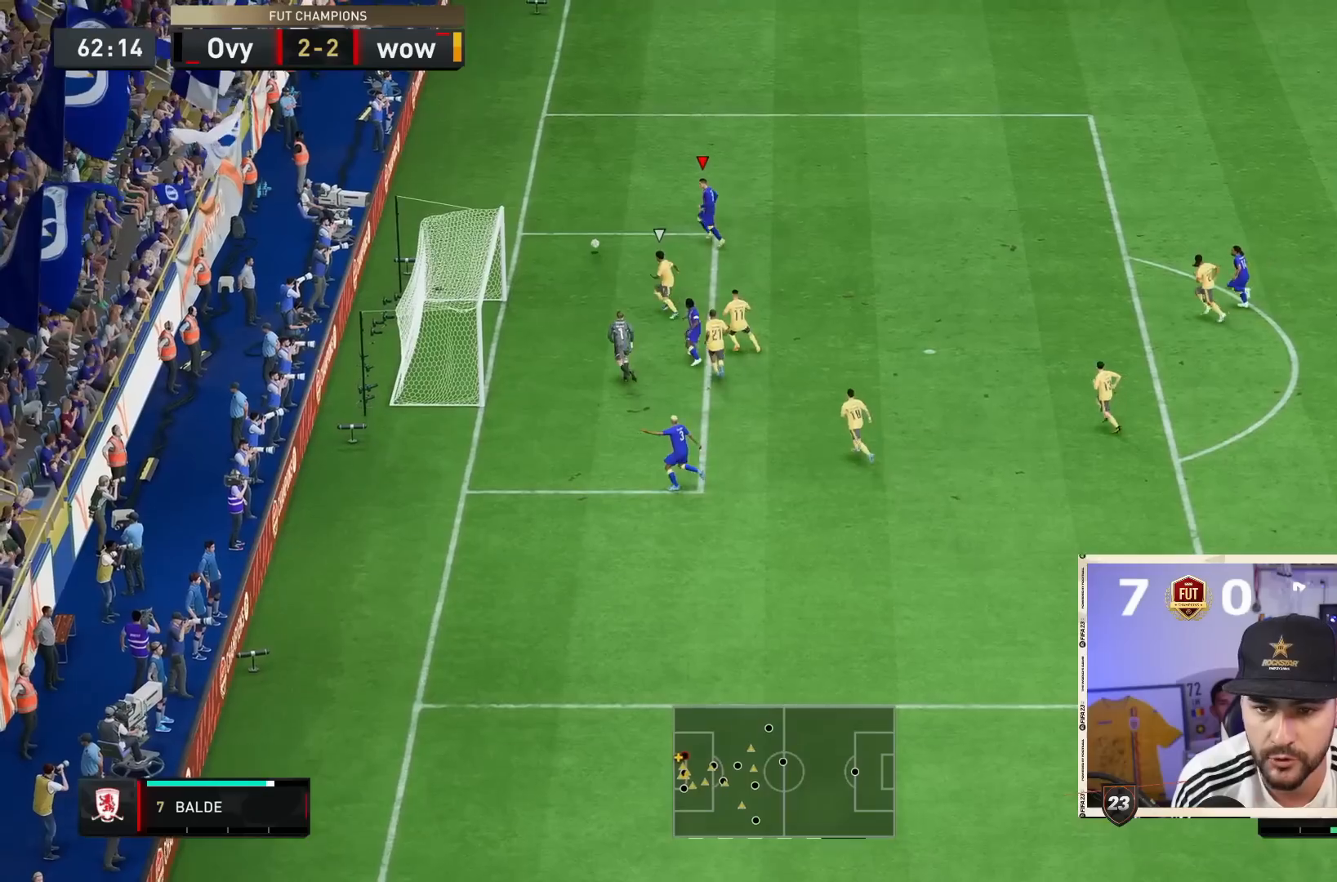
{"buttons": [], "left_stick": "down-right", "right_stick": "center", "events": []}
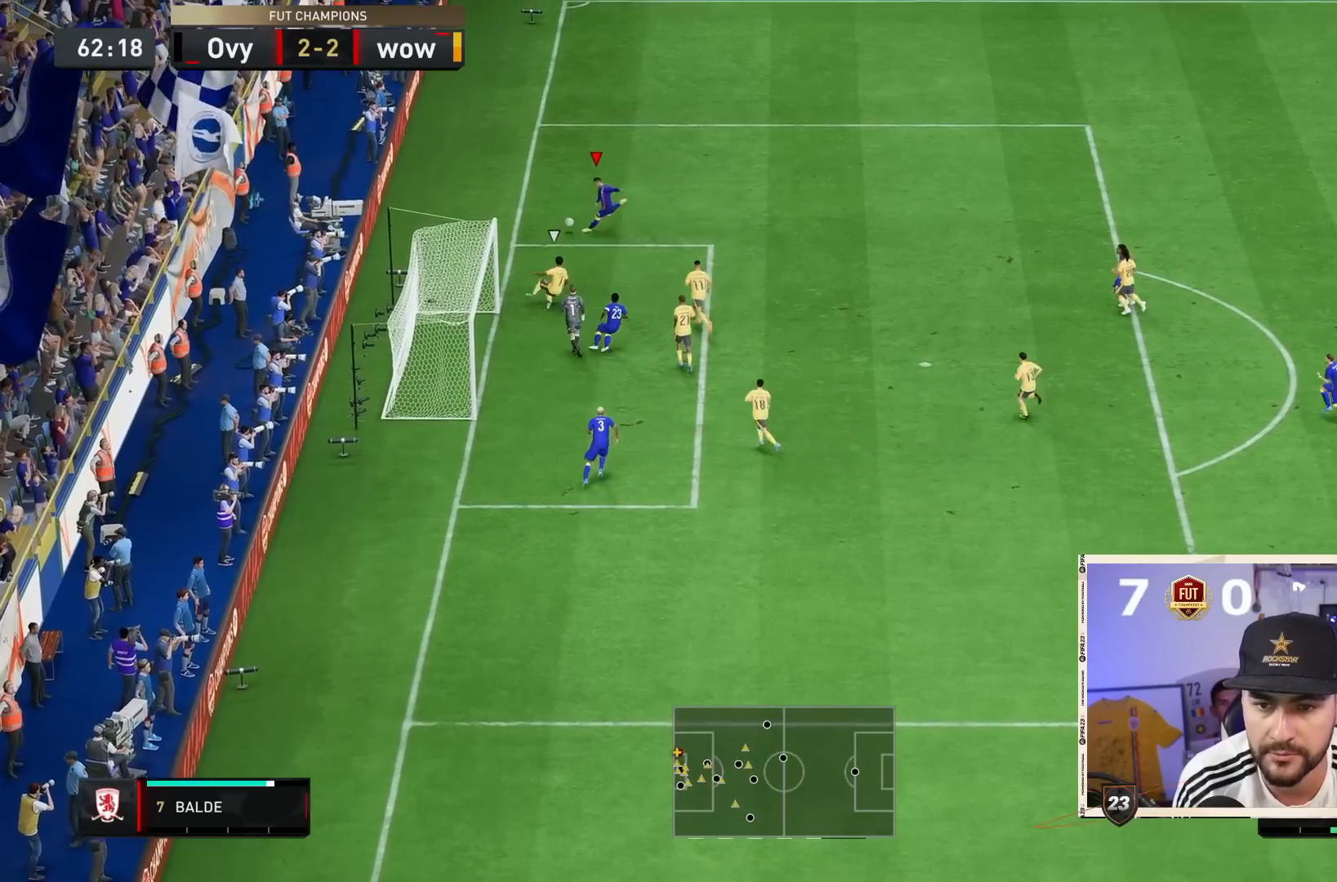
{"buttons": [], "left_stick": "down-right", "right_stick": "center", "events": []}
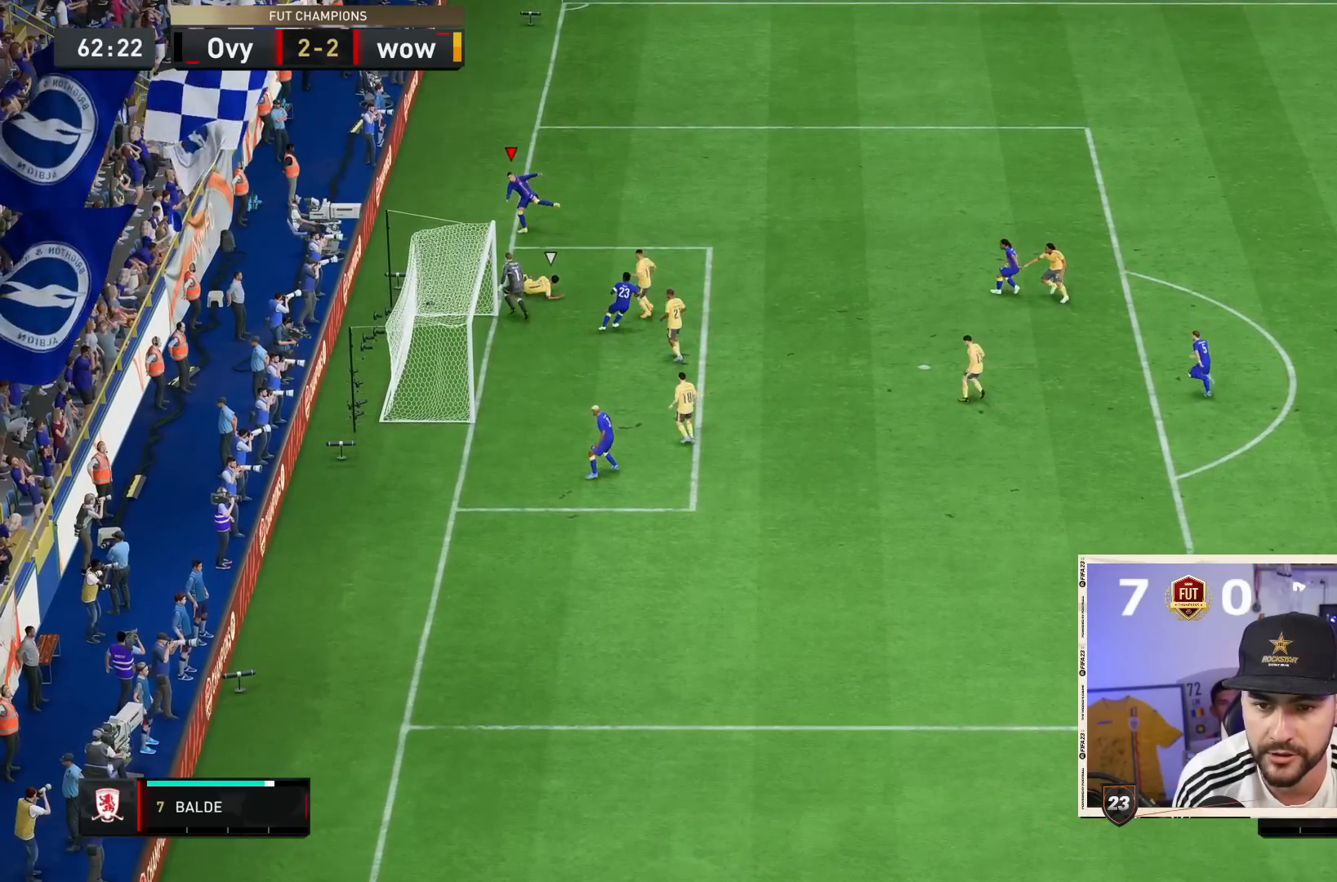
{"buttons": [], "left_stick": "down-right", "right_stick": "center", "events": []}
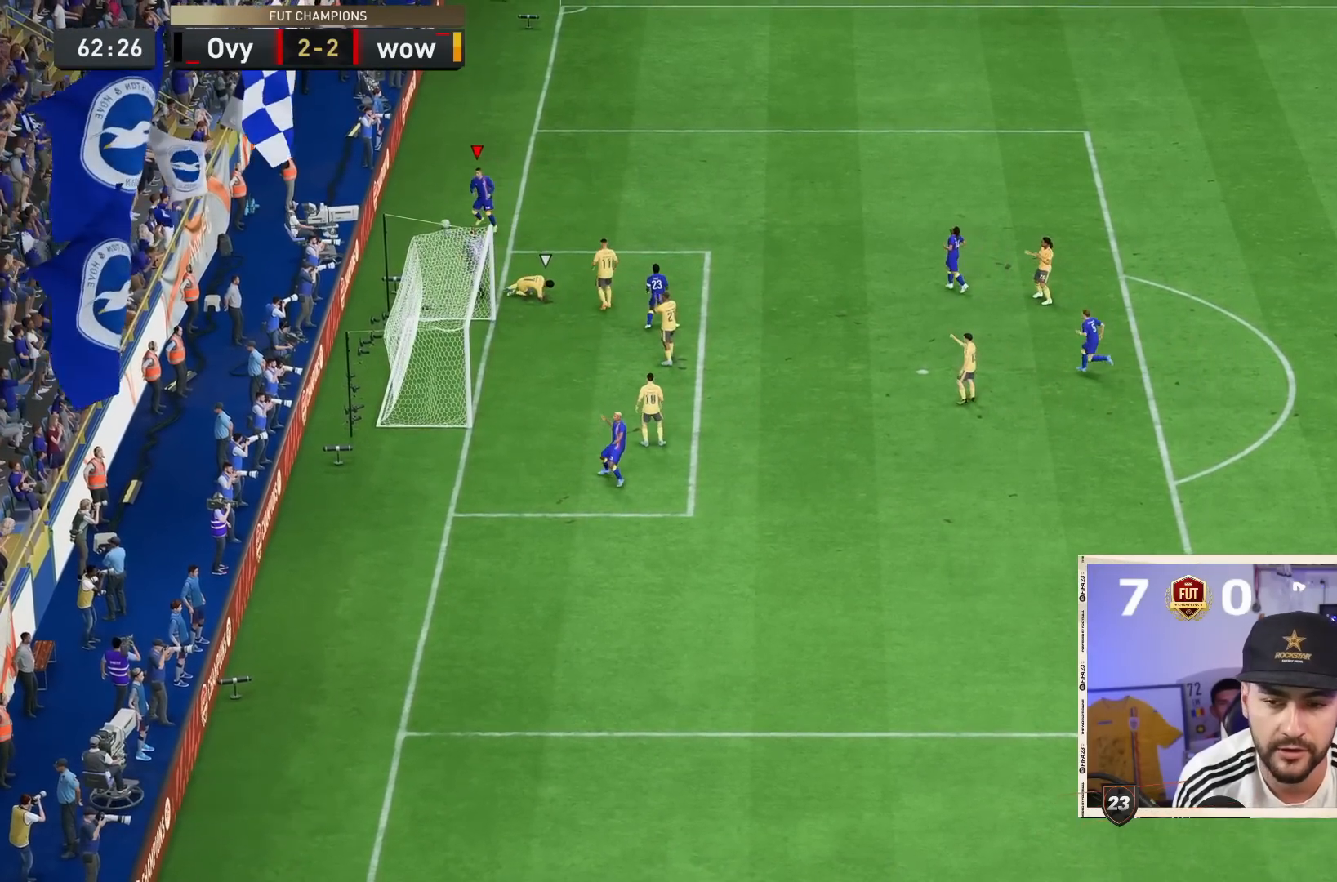
{"buttons": [], "left_stick": "center", "right_stick": "center", "events": [[17, "left_stick", "center"], [100, "R1", "down"], [133, "CROSS", "down"], [267, "CROSS", "up"], [267, "R1", "up"], [333, "CROSS", "down"], [333, "R1", "down"], [467, "CROSS", "up"], [467, "R1", "up"]]}
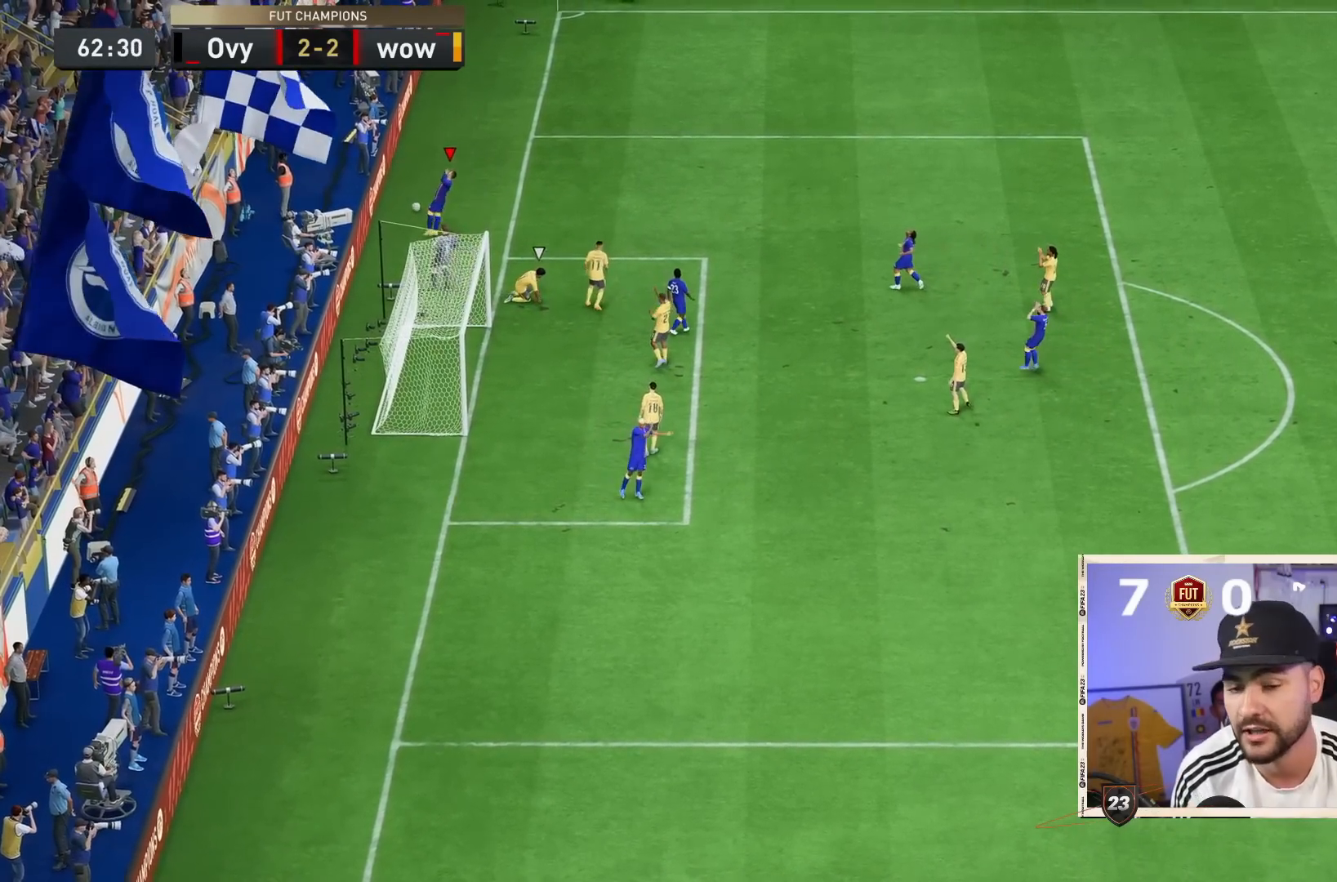
{"buttons": ["R1"], "left_stick": "center", "right_stick": "center", "events": [[33, "CROSS", "down"], [33, "R1", "down"], [150, "CROSS", "up"], [150, "R1", "up"], [183, "CROSS", "down"], [217, "R1", "down"], [317, "CROSS", "up"], [350, "R1", "up"], [383, "CROSS", "down"], [417, "R1", "down"], [483, "CROSS", "up"]]}
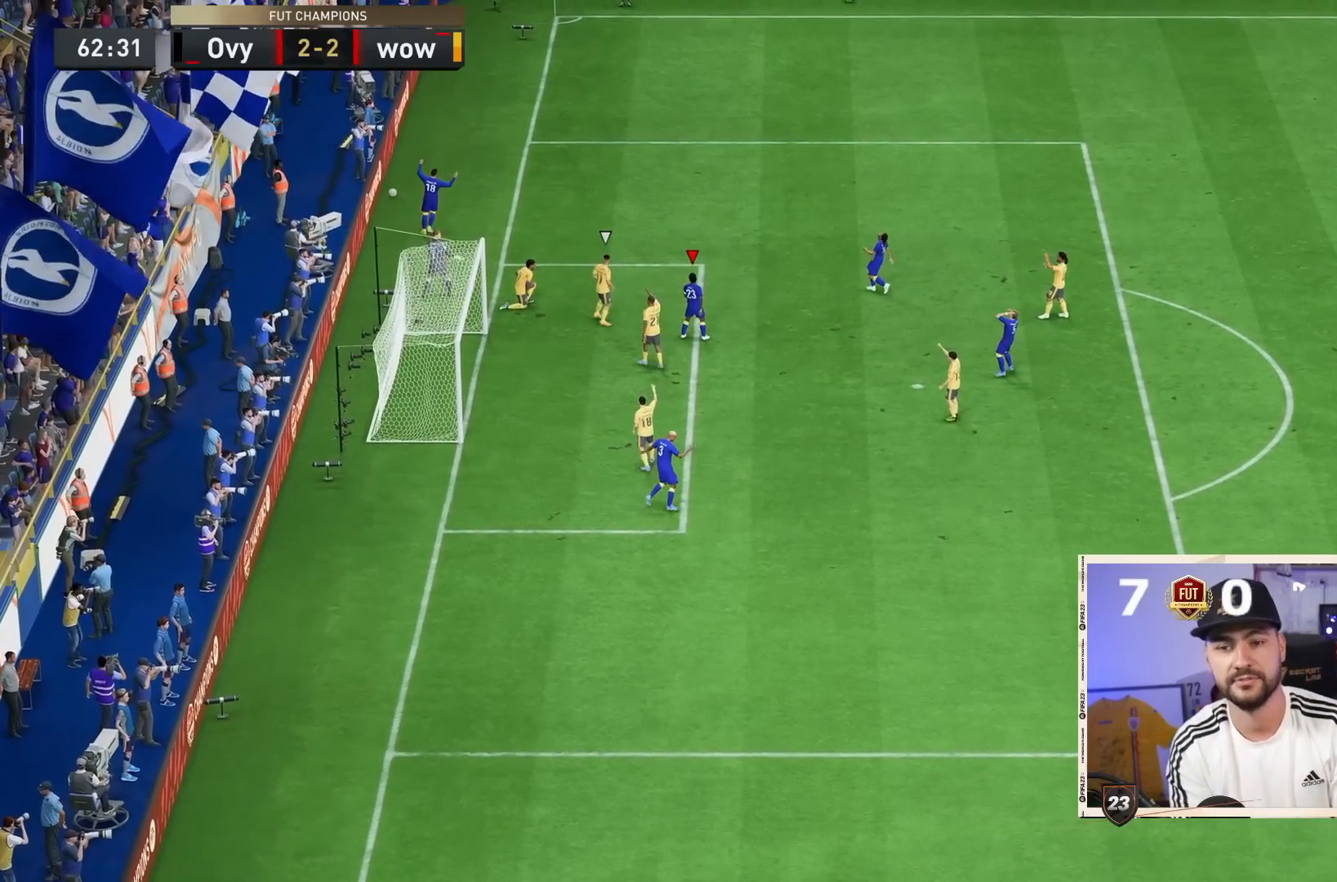
{"buttons": ["CROSS", "R1"], "left_stick": "center", "right_stick": "center", "events": [[50, "CROSS", "down"], [50, "R1", "up"], [150, "CROSS", "up"], [150, "R1", "down"], [217, "R1", "up"], [283, "CROSS", "down"], [283, "R1", "down"], [350, "R1", "up"], [383, "CROSS", "up"], [417, "R1", "down"], [450, "CROSS", "down"]]}
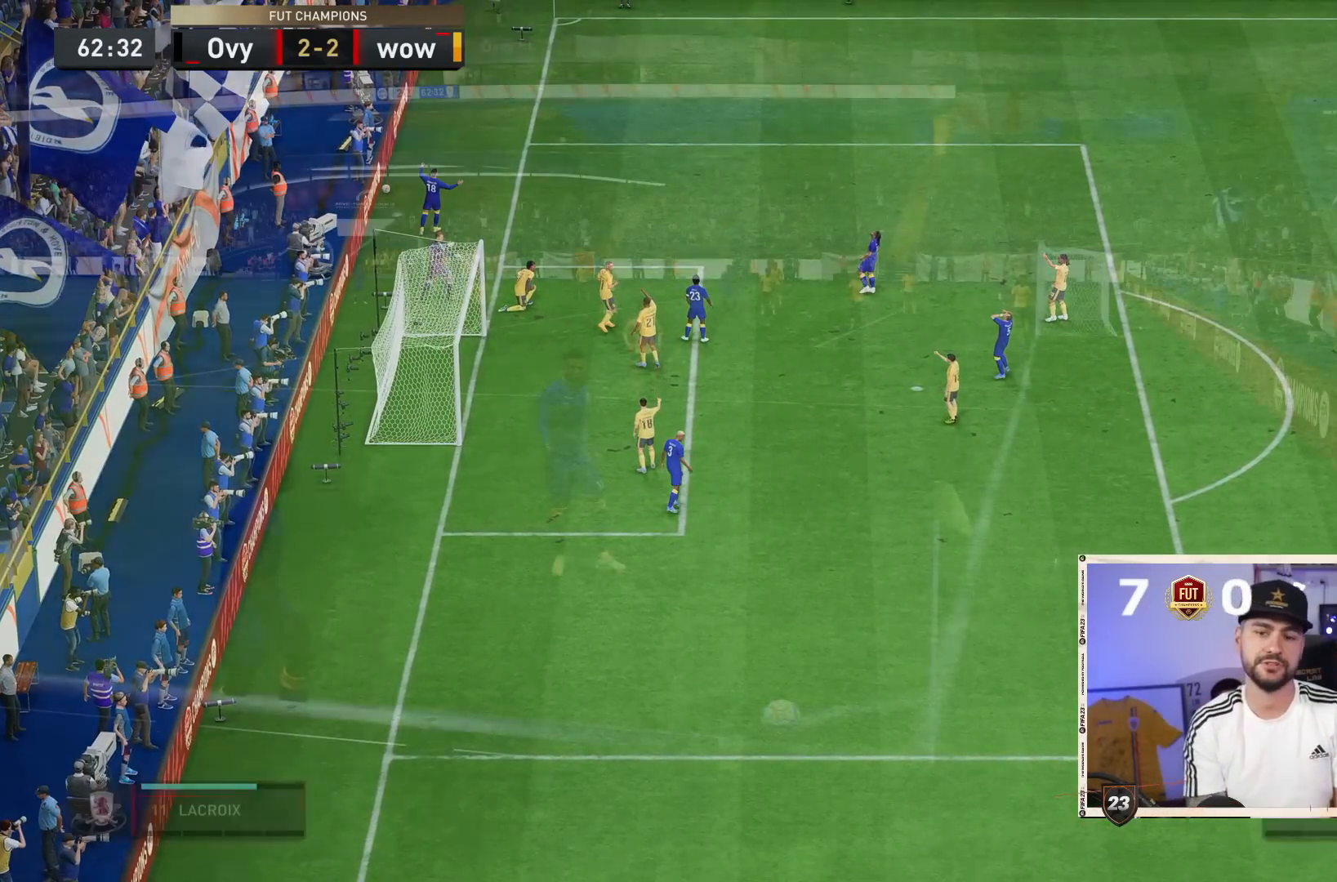
{"buttons": ["CROSS", "R1"], "left_stick": "center", "right_stick": "center", "events": [[50, "CROSS", "up"], [50, "R1", "up"], [117, "CROSS", "down"], [117, "R1", "down"], [217, "CROSS", "up"], [283, "CROSS", "down"], [383, "CROSS", "up"], [417, "R1", "up"], [483, "CROSS", "down"], [483, "R1", "down"]]}
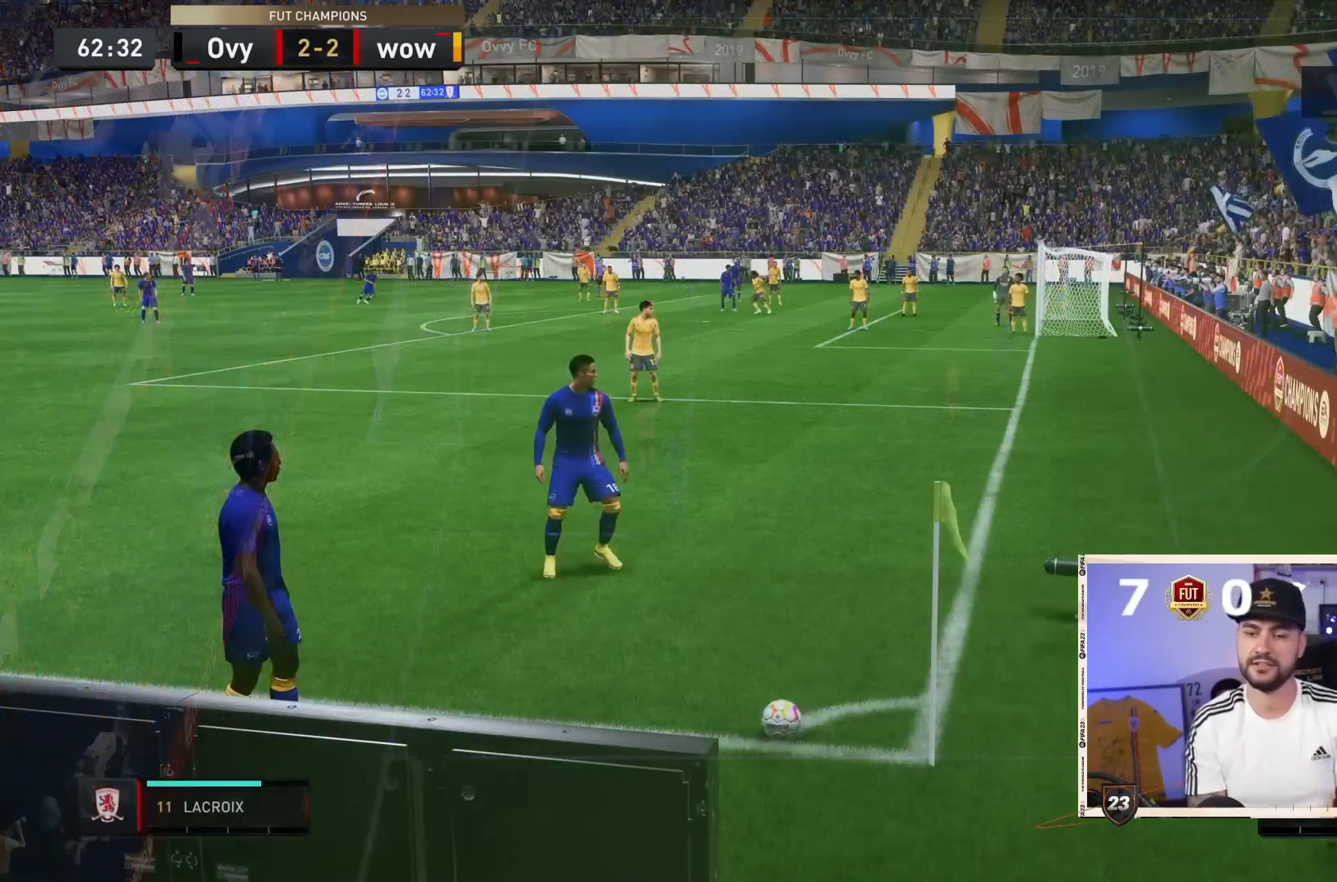
{"buttons": ["CROSS"], "left_stick": "center", "right_stick": "center"}
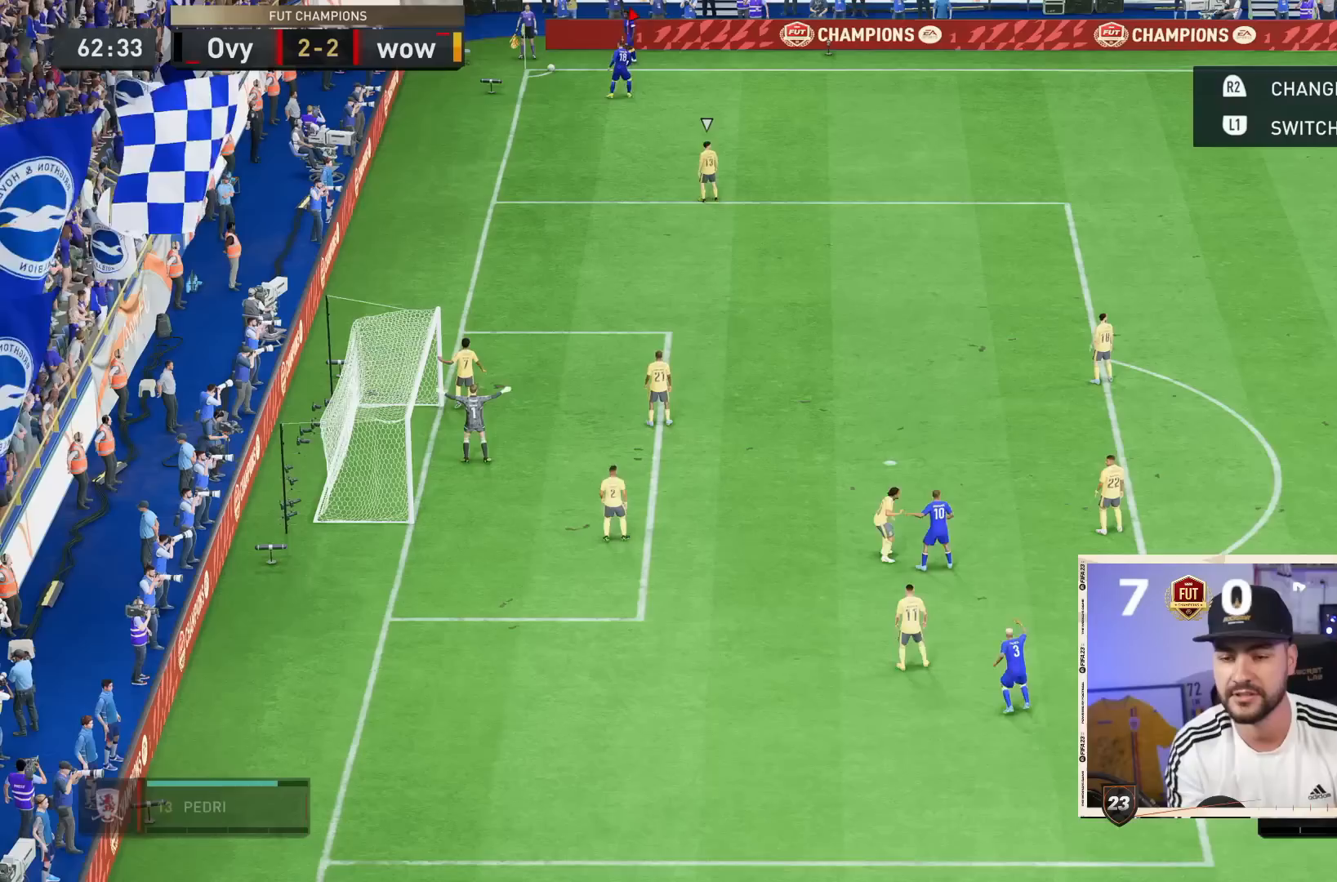
{"buttons": [], "left_stick": "right", "right_stick": "center", "events": [[17, "CROSS", "up"], [67, "CROSS", "down"], [183, "CROSS", "up"], [217, "CROSS", "down"], [317, "CROSS", "up"], [433, "left_stick", "right"]]}
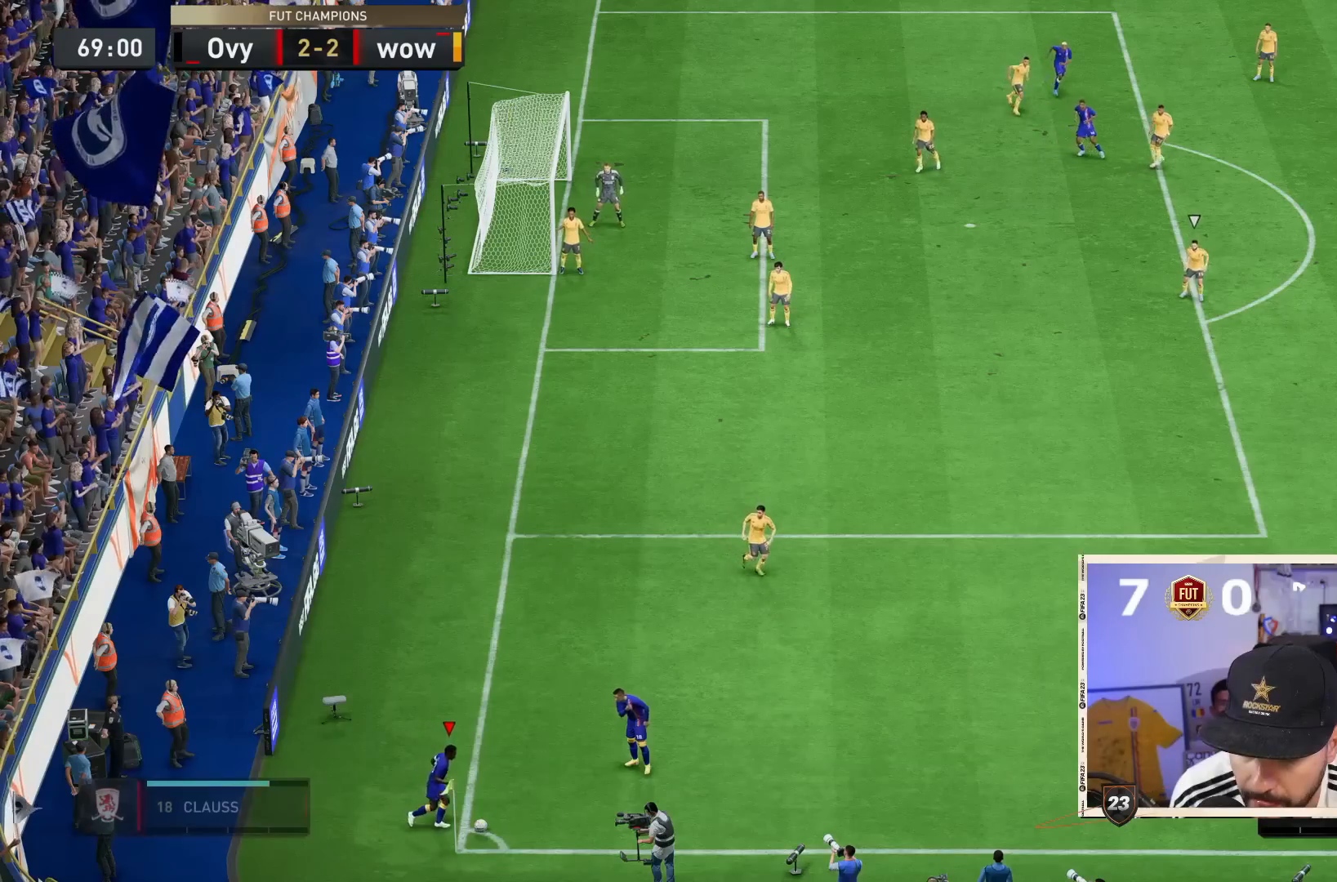
{"buttons": [], "left_stick": "right", "right_stick": "center", "events": []}
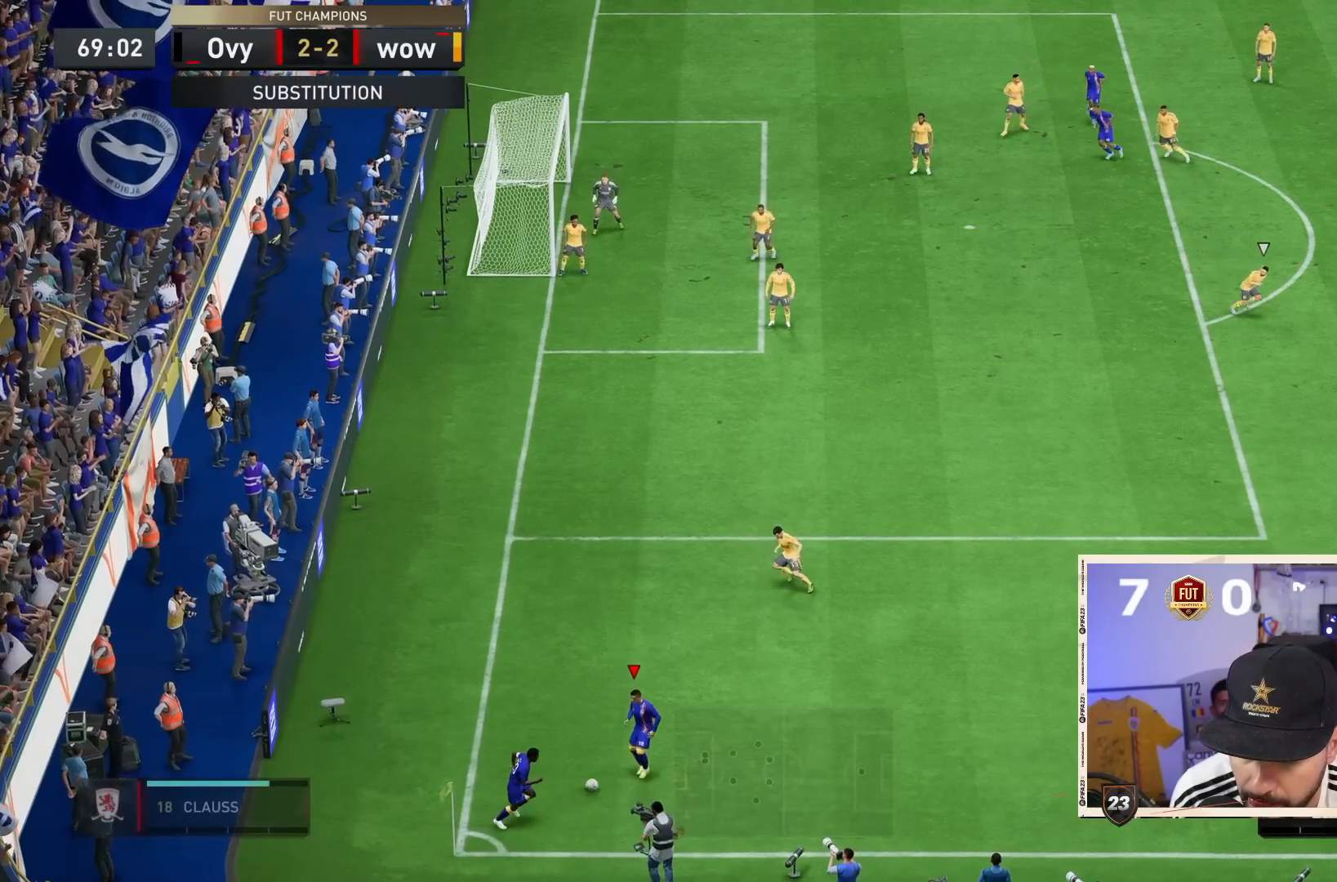
{"buttons": [], "left_stick": "right", "right_stick": "left", "events": [[333, "right_stick", "down-left"], [433, "right_stick", "left"]]}
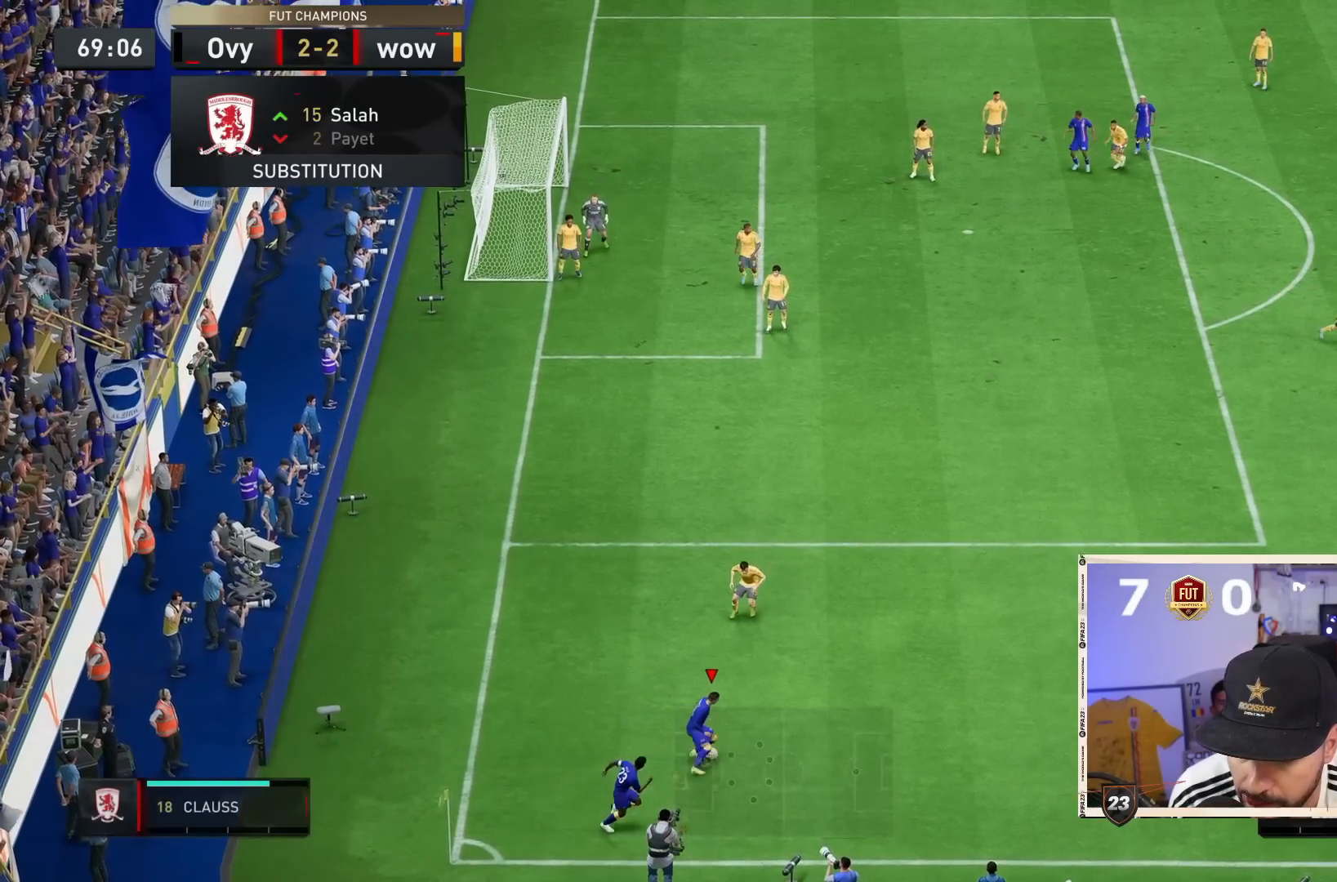
{"buttons": ["R2"], "left_stick": "right", "right_stick": "center", "events": [[50, "right_stick", "center"], [233, "R2", "down"]]}